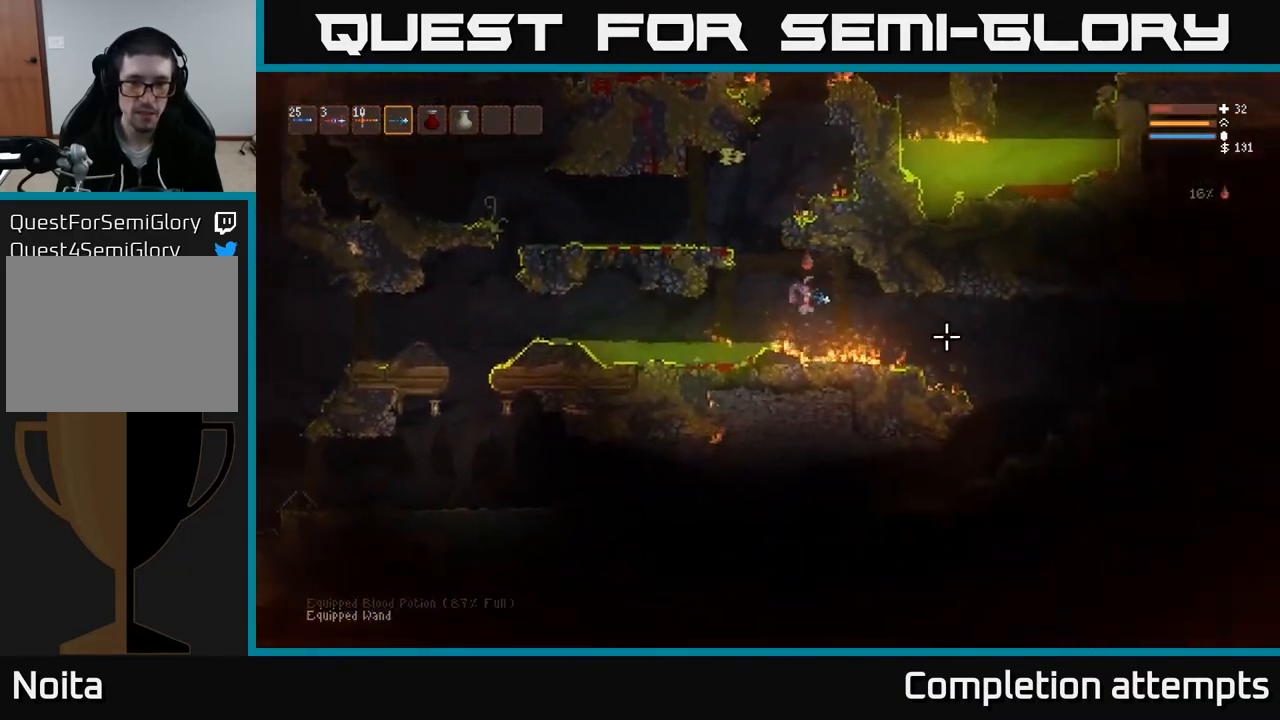
Gameplay with a controller (Xbox layout); each line is a JSON object with the inputs held at the frame after it. "events" lists button and stick changes between this image and that frame as [ms after this image, input, new state], when the widget could be followed in between.
{"buttons": [], "left_stick": "right", "right_stick": "right", "events": [[100, "L2", "down"], [217, "L2", "up"]]}
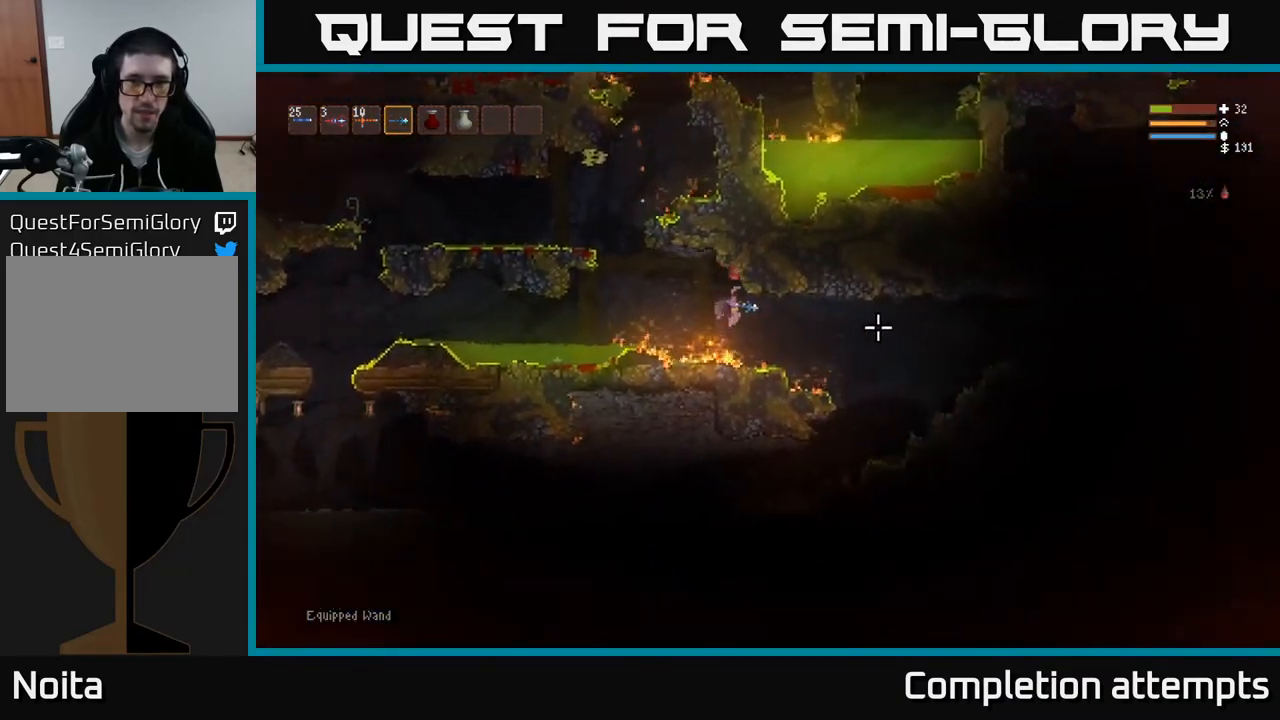
{"buttons": [], "left_stick": "right", "right_stick": "right", "events": [[33, "L2", "down"], [150, "L2", "up"]]}
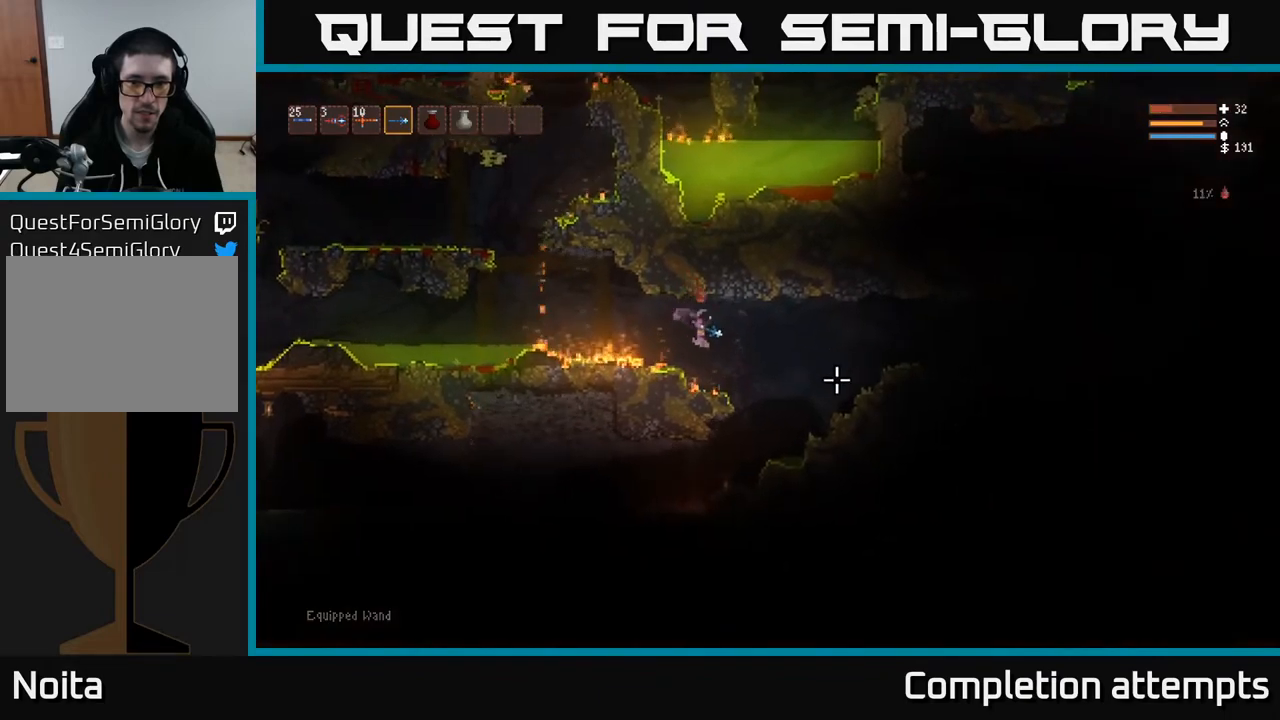
{"buttons": [], "left_stick": "right", "right_stick": "right", "events": [[50, "L2", "down"], [183, "L2", "up"]]}
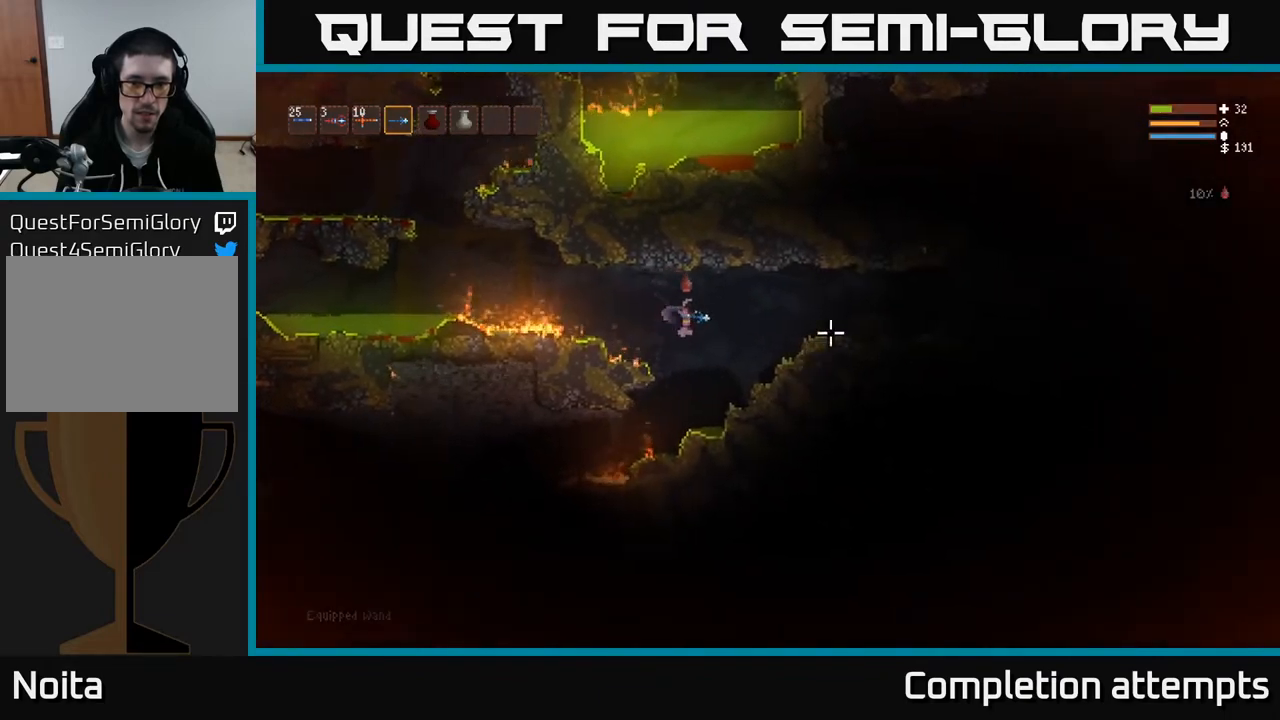
{"buttons": ["L2"], "left_stick": "right", "right_stick": "right", "events": [[67, "L2", "down"], [217, "L2", "up"], [417, "L2", "down"]]}
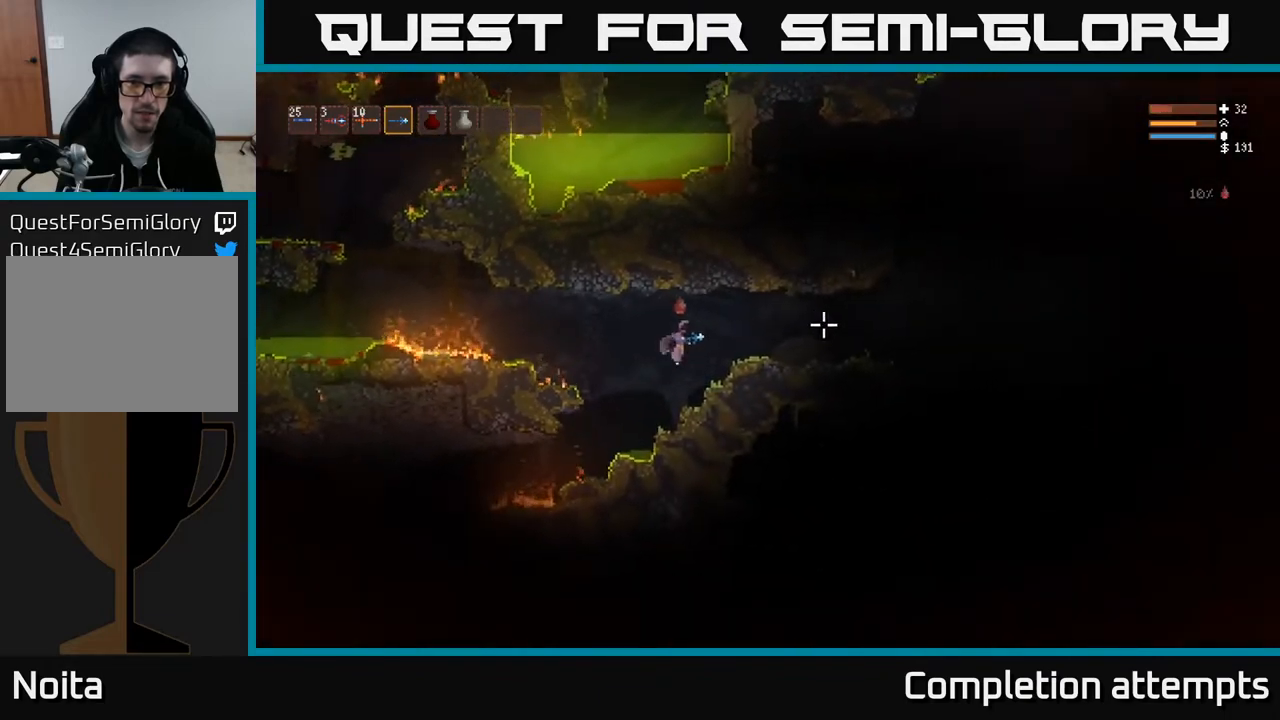
{"buttons": [], "left_stick": "right", "right_stick": "right", "events": [[50, "L2", "up"]]}
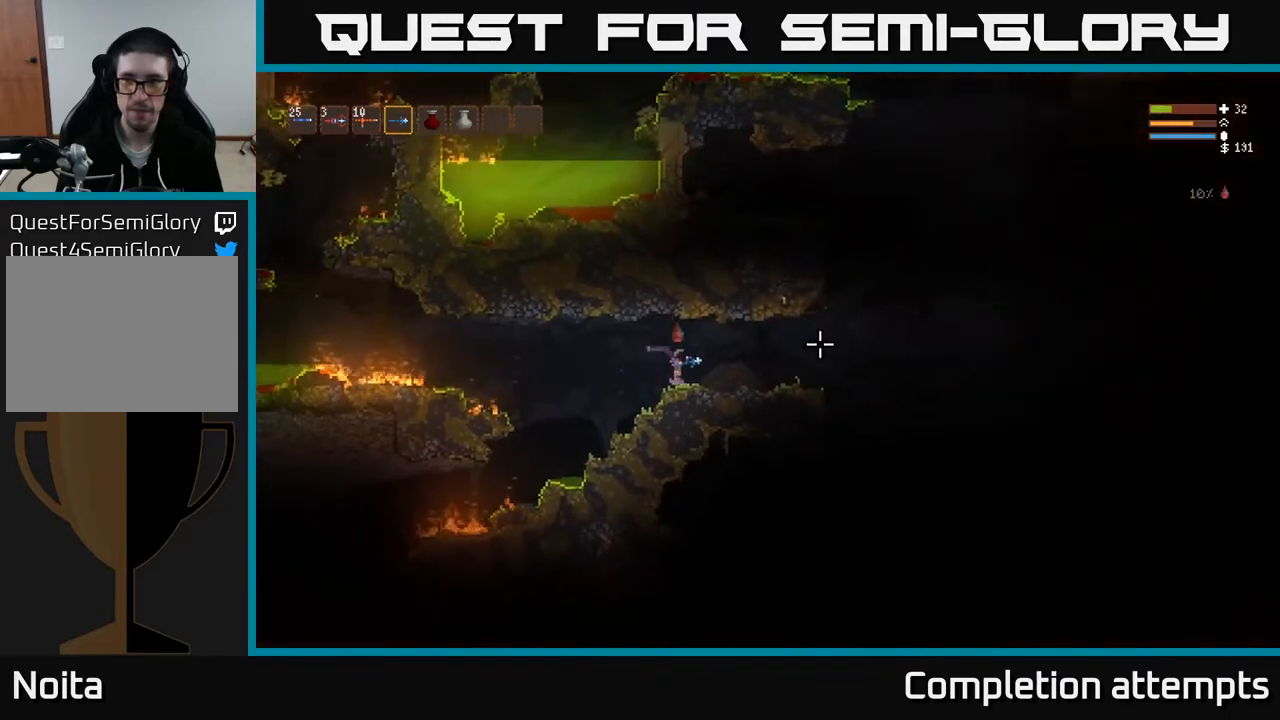
{"buttons": [], "left_stick": "right", "right_stick": "right", "events": [[83, "L2", "down"], [183, "L2", "up"]]}
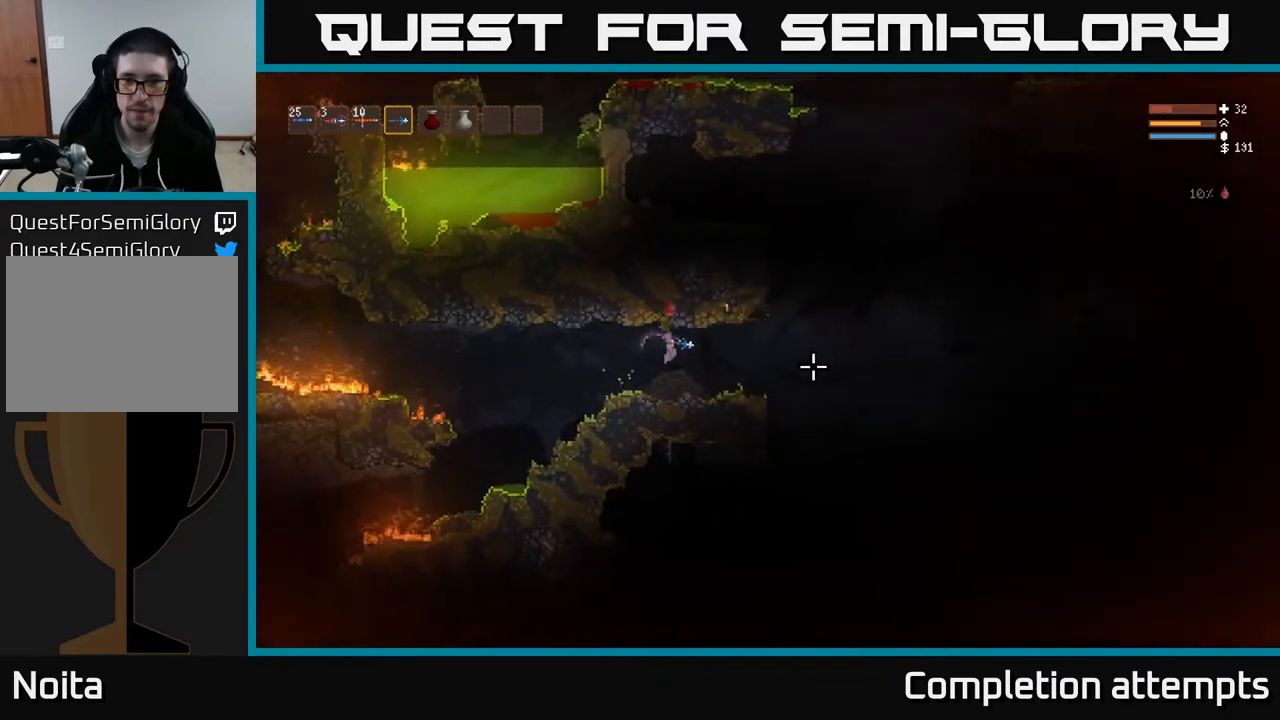
{"buttons": [], "left_stick": "right", "right_stick": "down-right", "events": [[450, "right_stick", "down-right"]]}
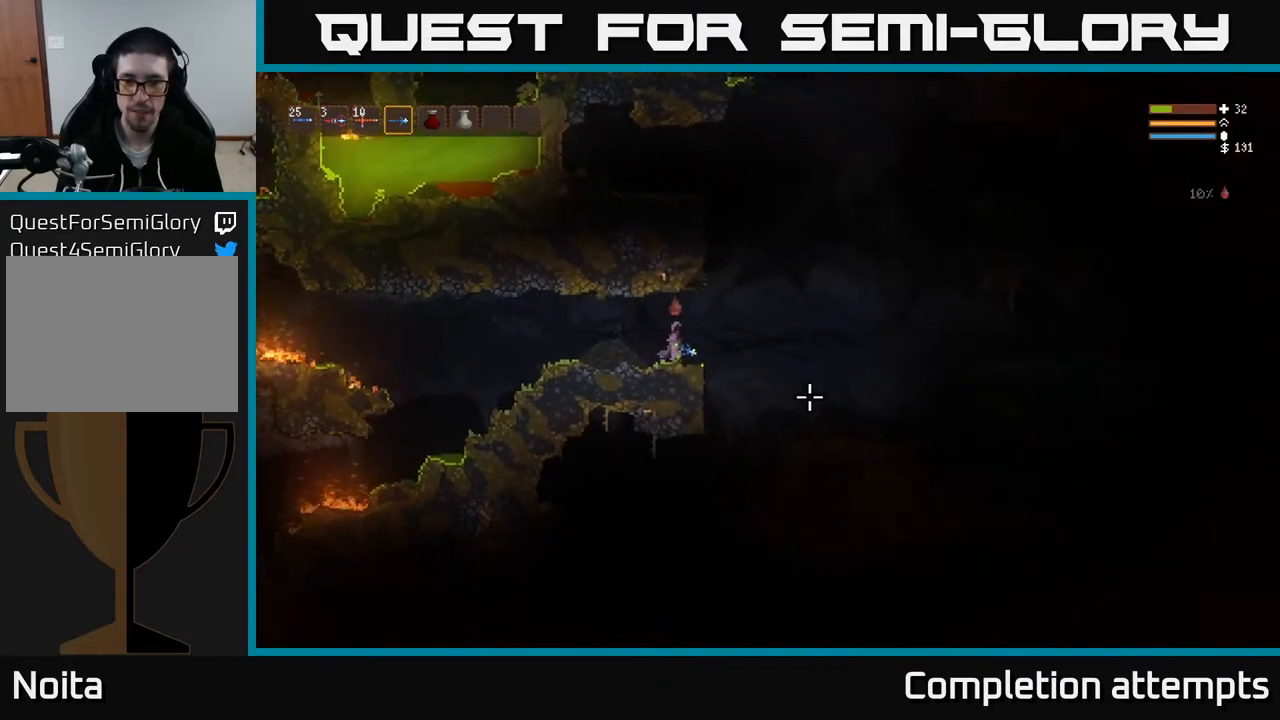
{"buttons": ["L2"], "left_stick": "right", "right_stick": "down-right", "events": [[483, "L2", "down"]]}
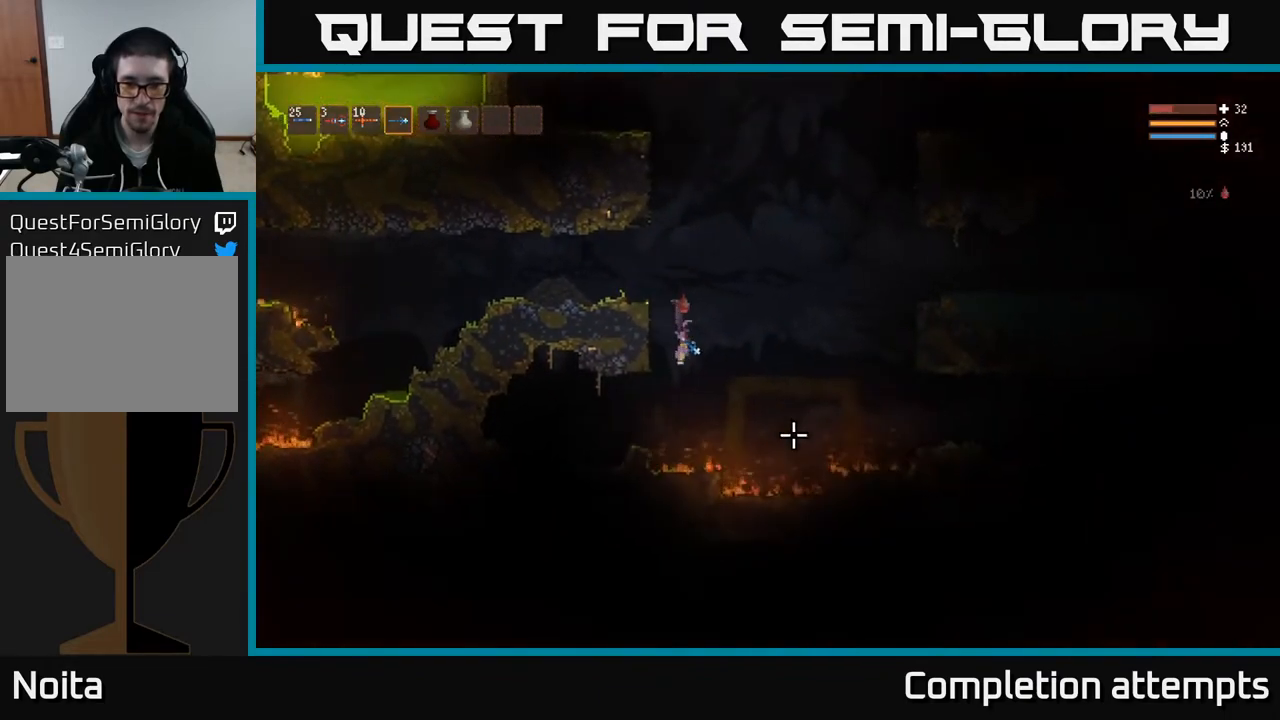
{"buttons": ["L2"], "left_stick": "right", "right_stick": "right", "events": [[300, "right_stick", "right"]]}
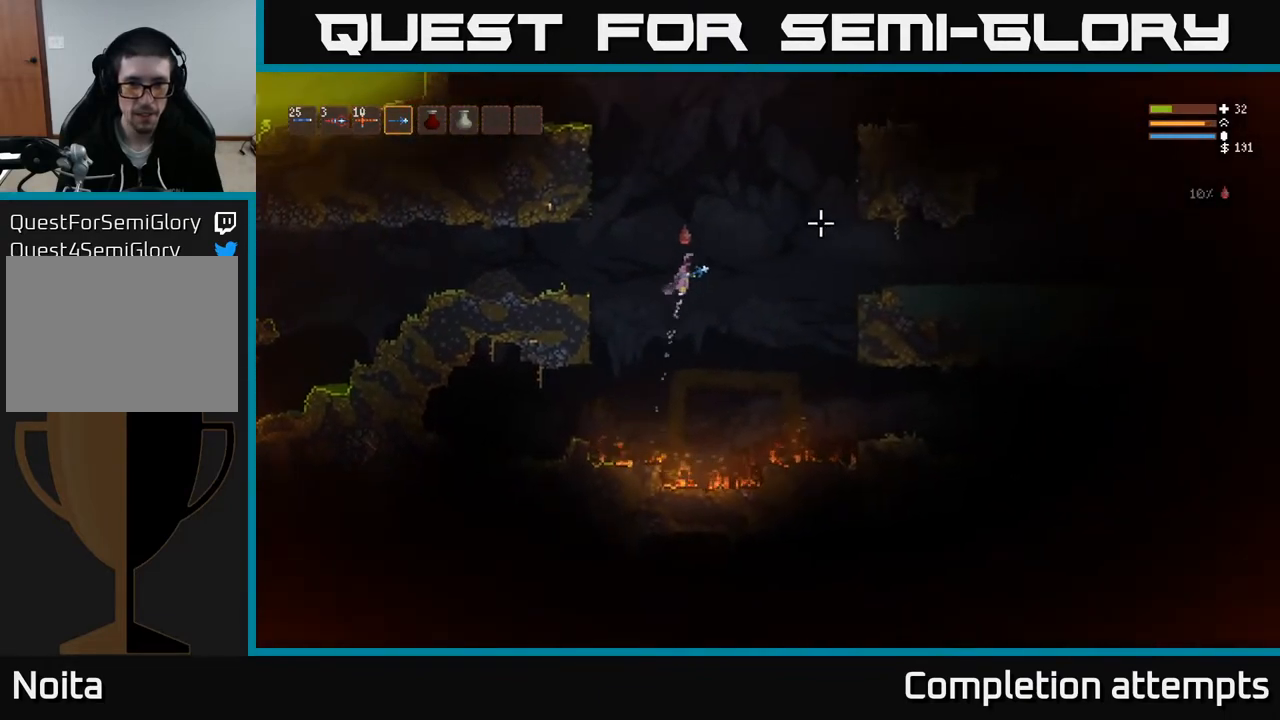
{"buttons": [], "left_stick": "right", "right_stick": "up-right", "events": [[33, "right_stick", "up-right"], [383, "L2", "up"]]}
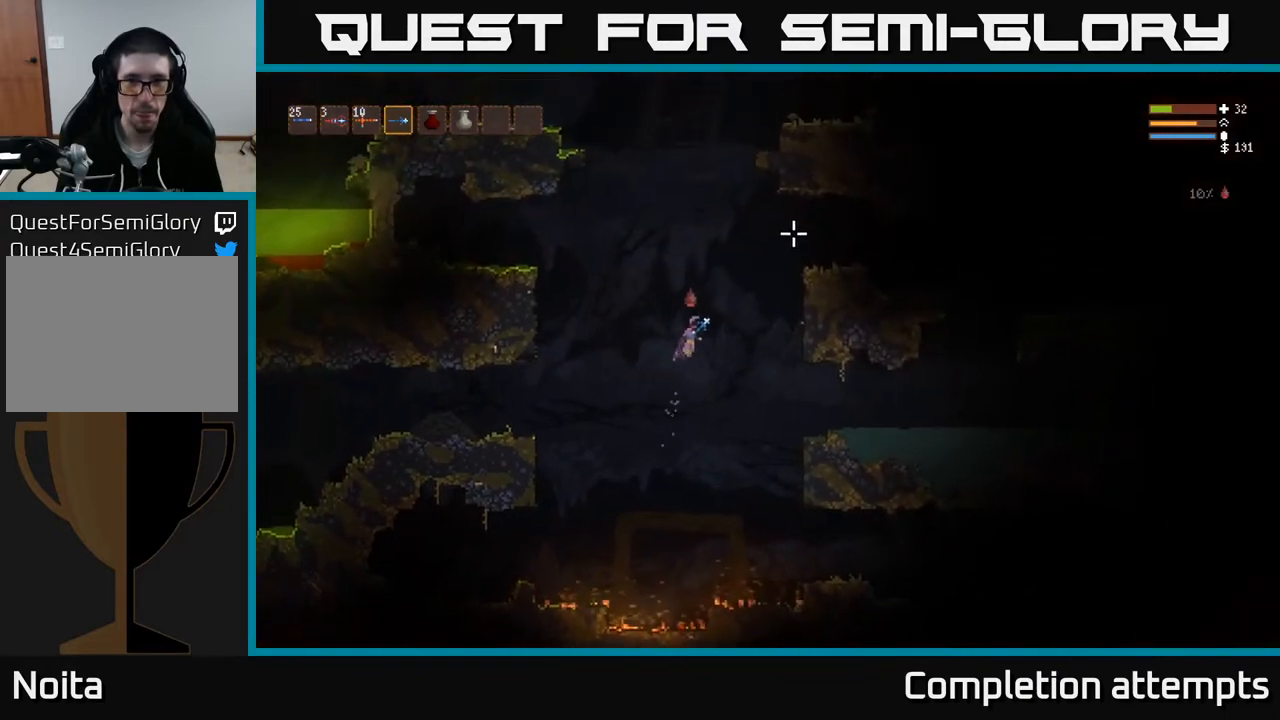
{"buttons": [], "left_stick": "right", "right_stick": "right", "events": [[333, "right_stick", "right"]]}
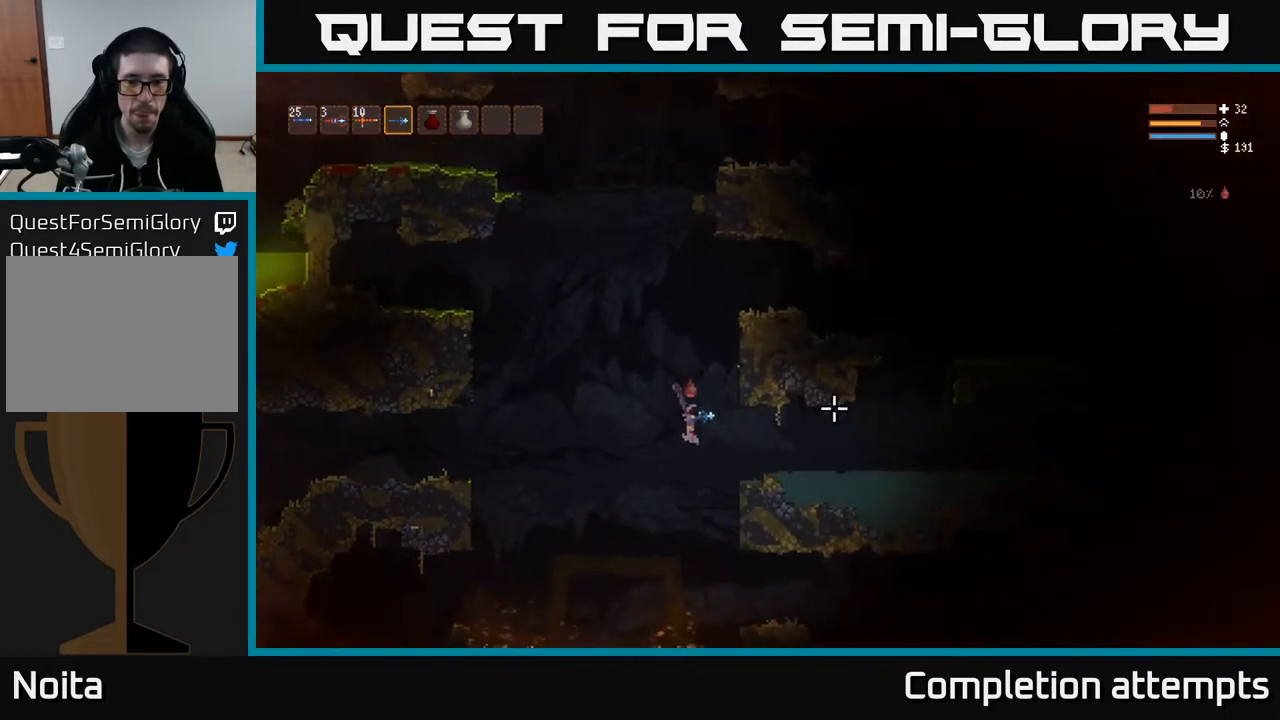
{"buttons": [], "left_stick": "right", "right_stick": "right", "events": [[67, "L2", "down"], [167, "L2", "up"]]}
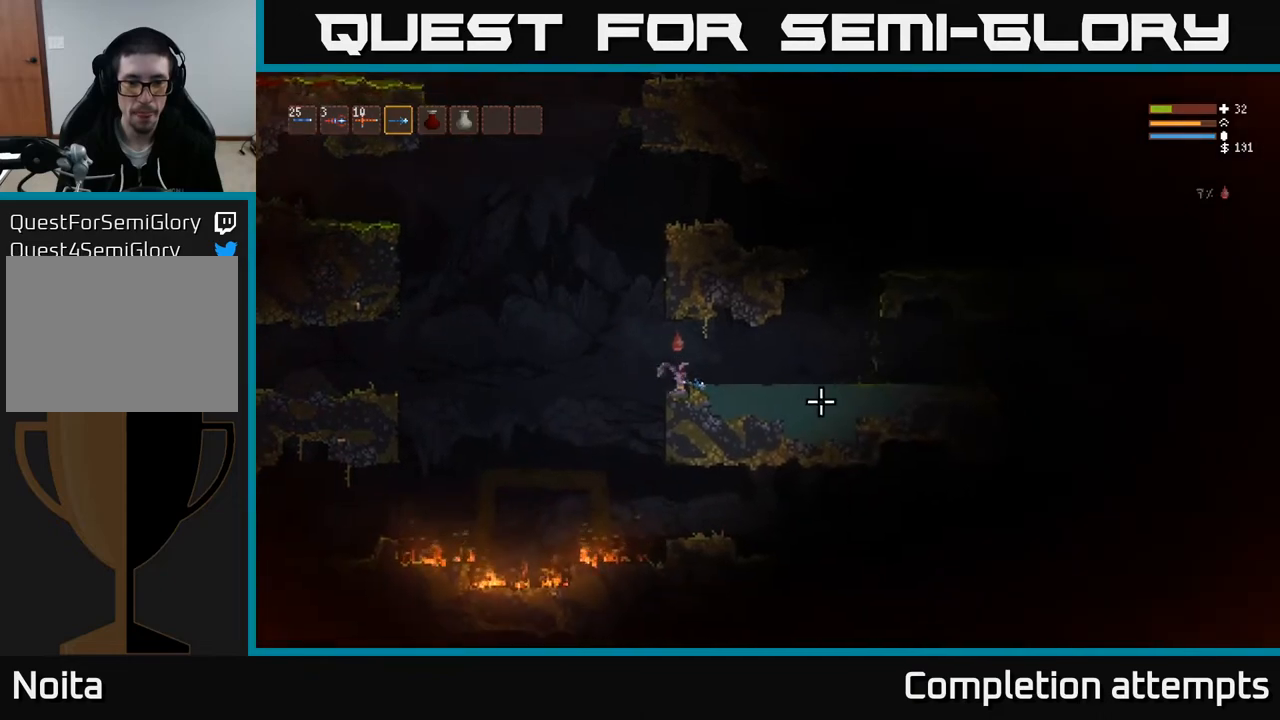
{"buttons": ["L2"], "left_stick": "right", "right_stick": "right", "events": [[417, "L2", "down"]]}
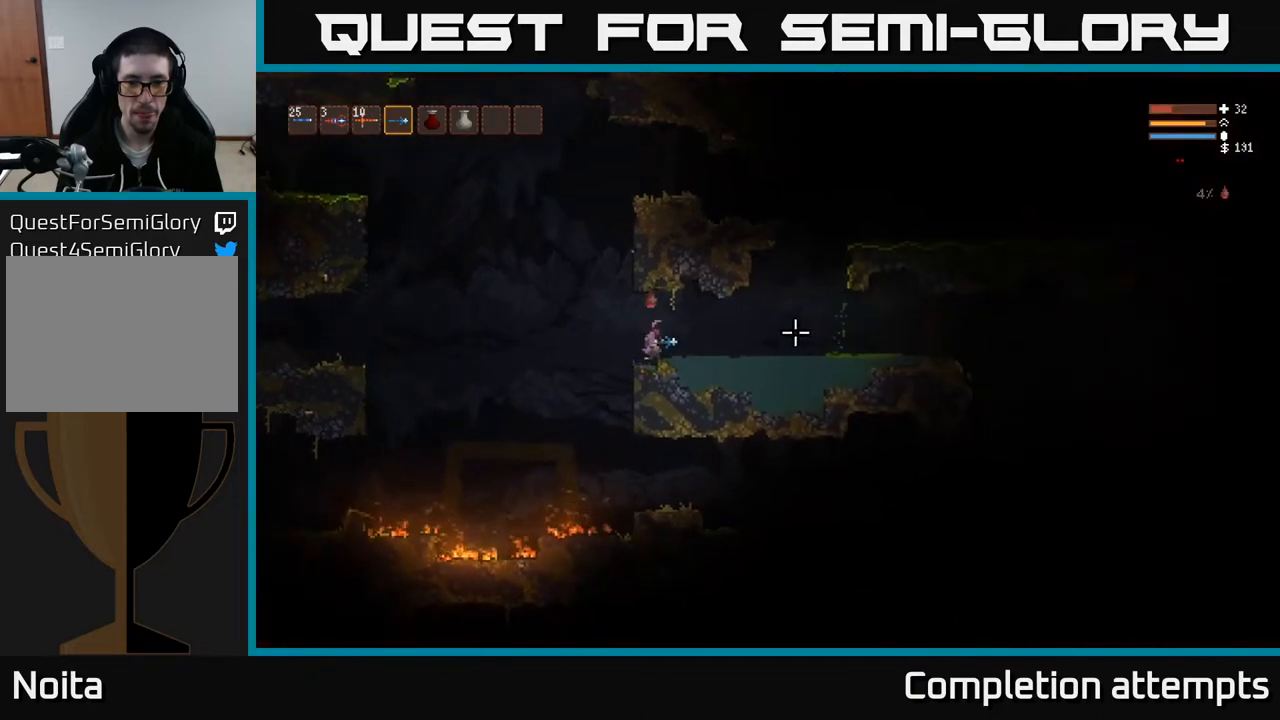
{"buttons": [], "left_stick": "right", "right_stick": "right", "events": [[50, "L2", "up"]]}
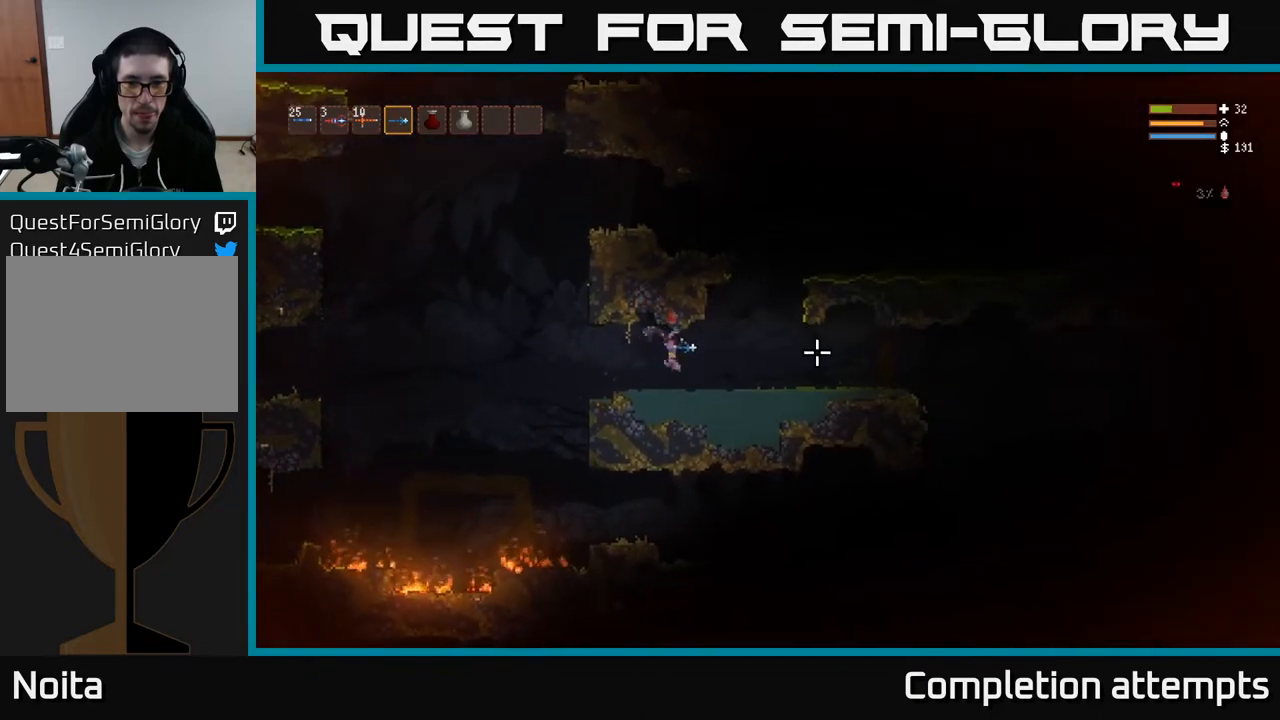
{"buttons": ["L2"], "left_stick": "right", "right_stick": "right", "events": [[350, "L2", "down"]]}
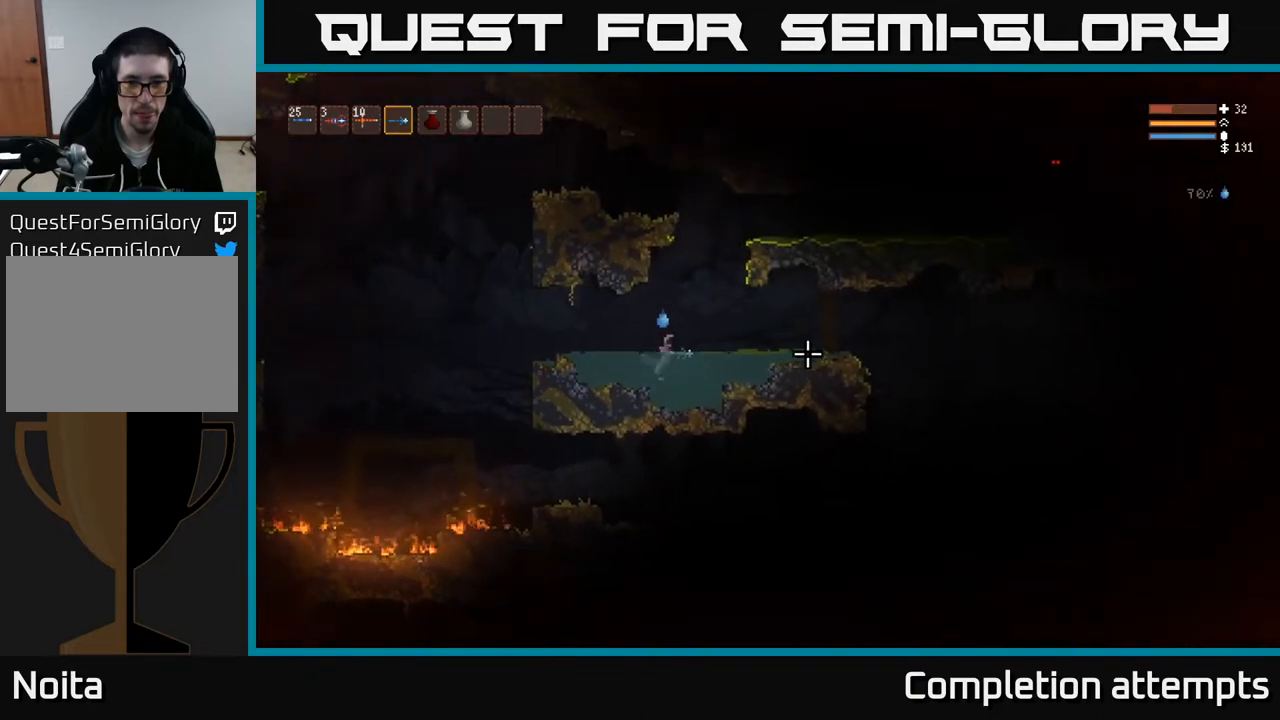
{"buttons": ["L2"], "left_stick": "right", "right_stick": "right", "events": [[200, "right_stick", "up-right"], [333, "left_stick", "center"], [417, "right_stick", "right"], [483, "left_stick", "right"]]}
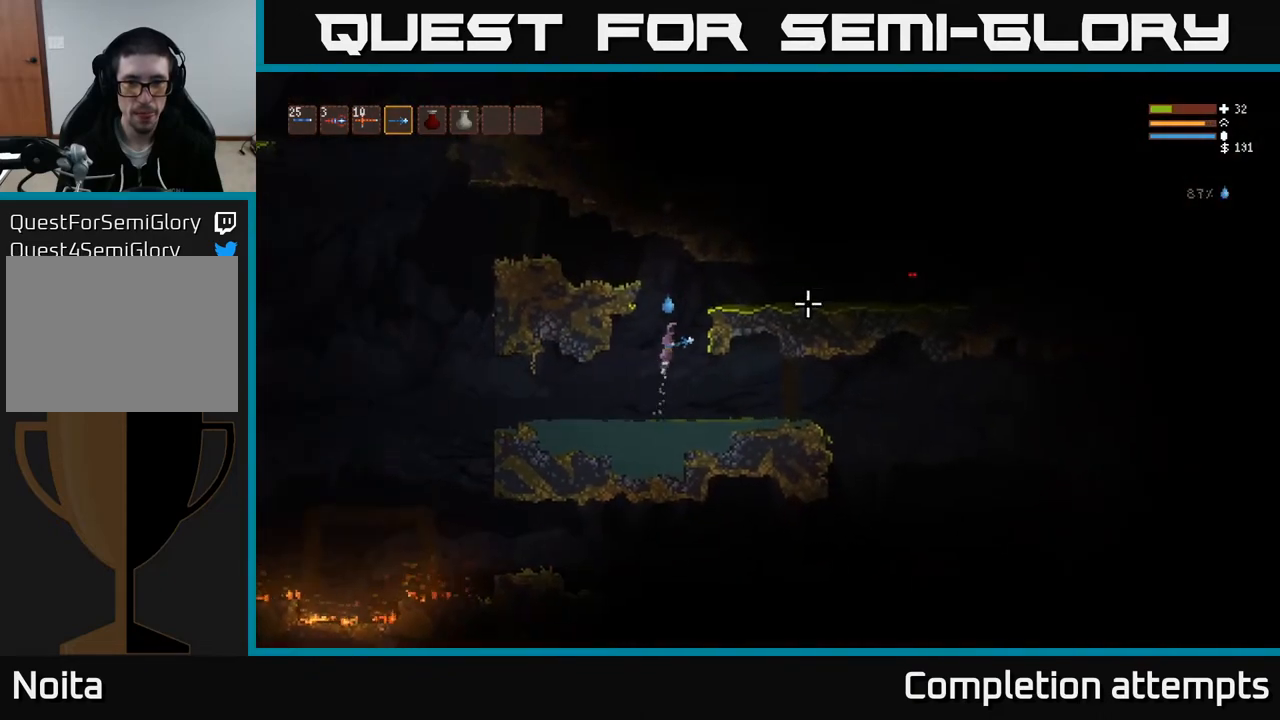
{"buttons": ["R2"], "left_stick": "left", "right_stick": "right", "events": [[217, "left_stick", "left"], [267, "R2", "down"], [433, "L2", "up"]]}
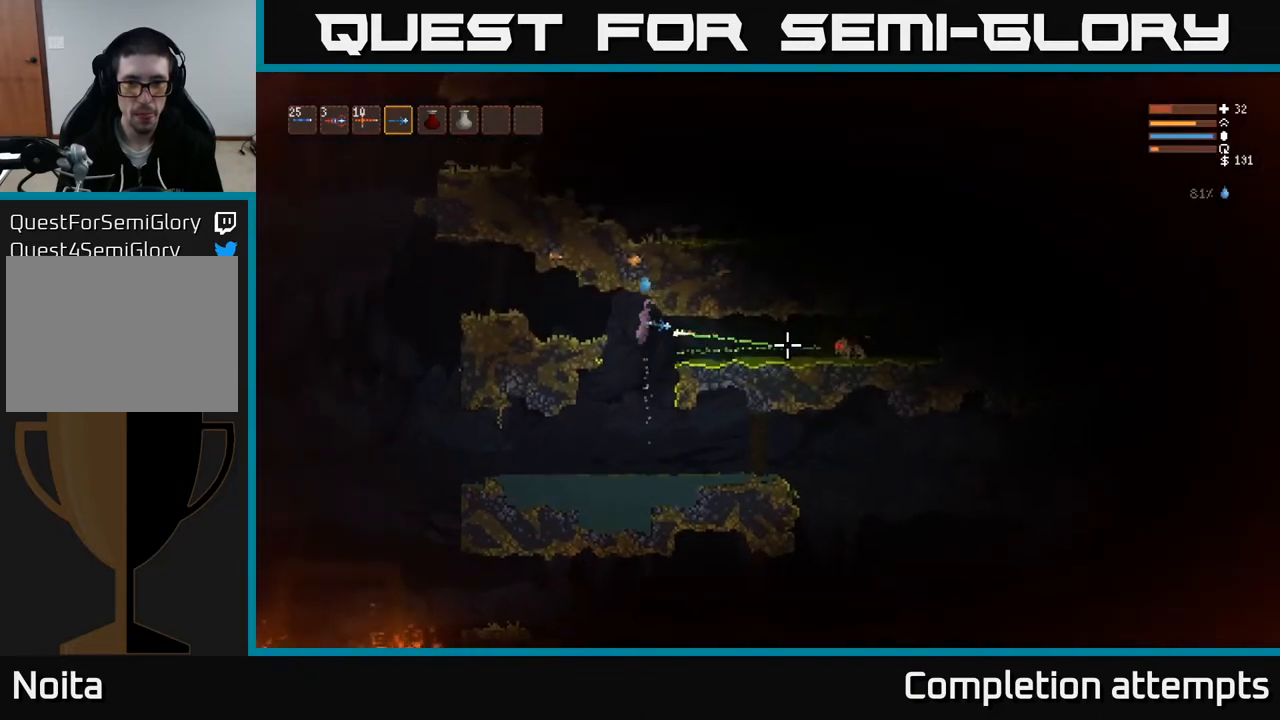
{"buttons": [], "left_stick": "center", "right_stick": "right", "events": [[100, "R2", "up"], [400, "left_stick", "center"]]}
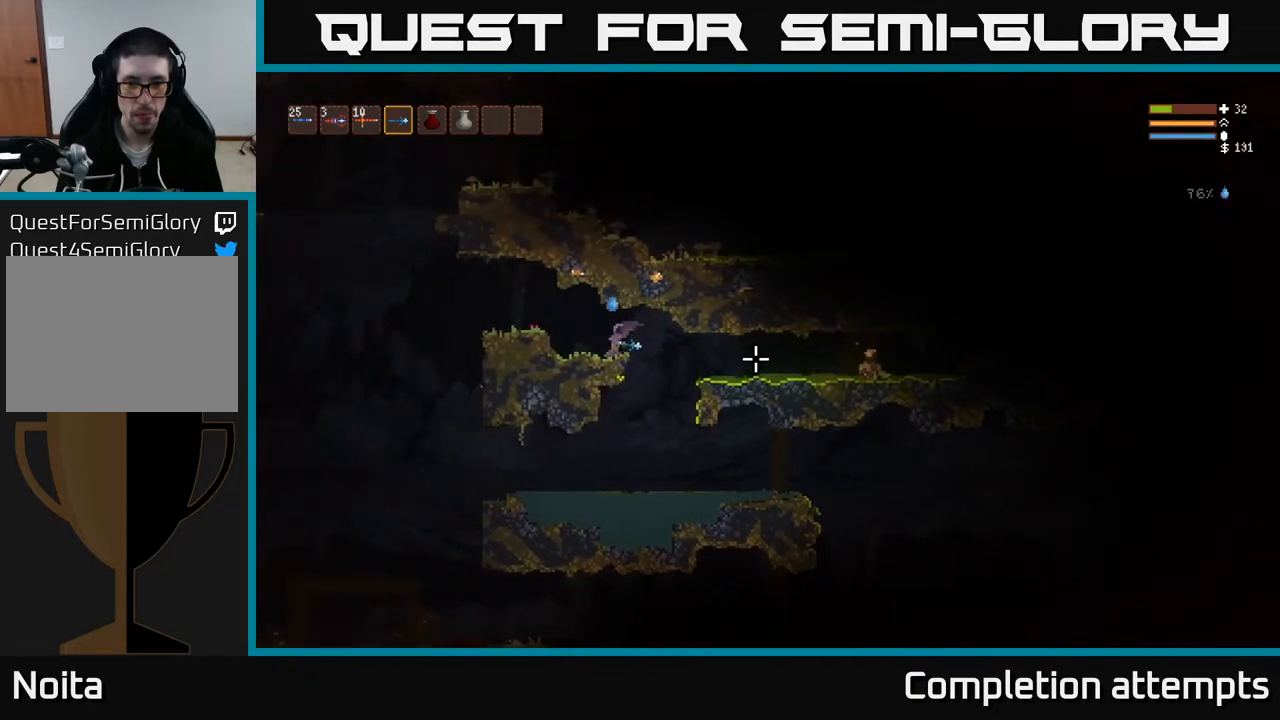
{"buttons": [], "left_stick": "right", "right_stick": "right", "events": [[33, "left_stick", "right"]]}
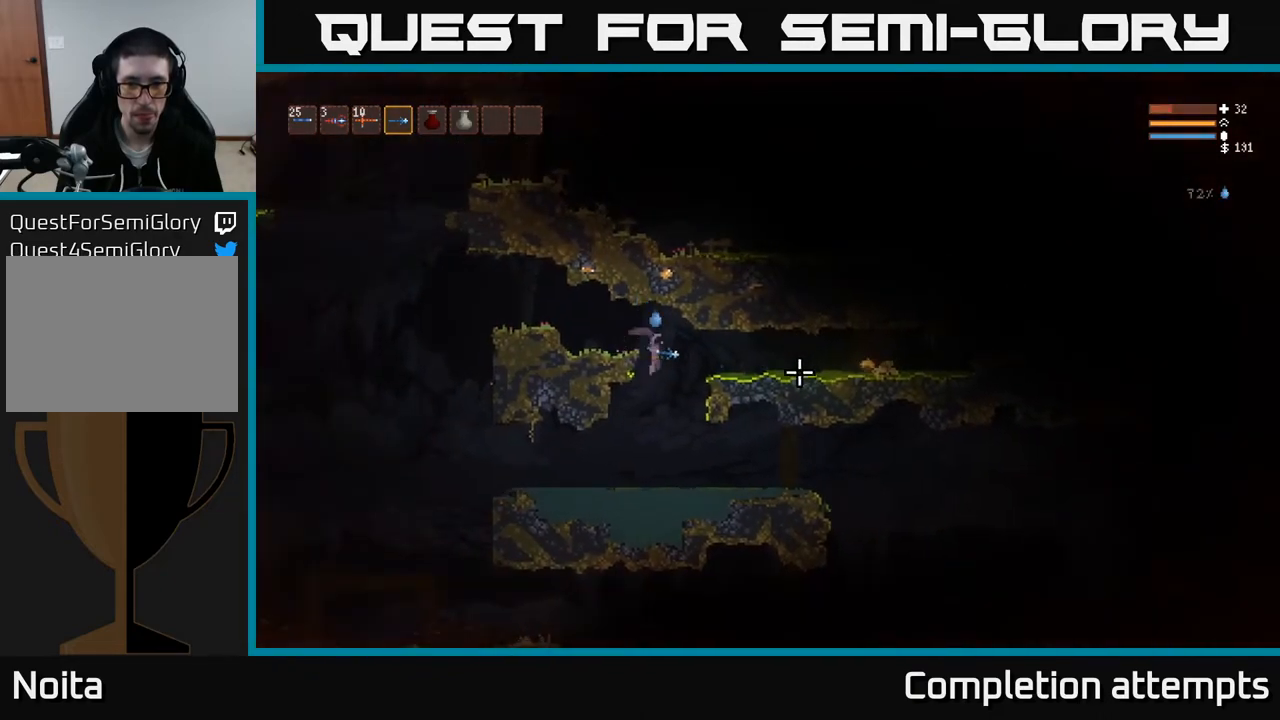
{"buttons": [], "left_stick": "right", "right_stick": "right", "events": [[33, "L2", "down"], [183, "L2", "up"], [317, "L2", "down"], [433, "L2", "up"]]}
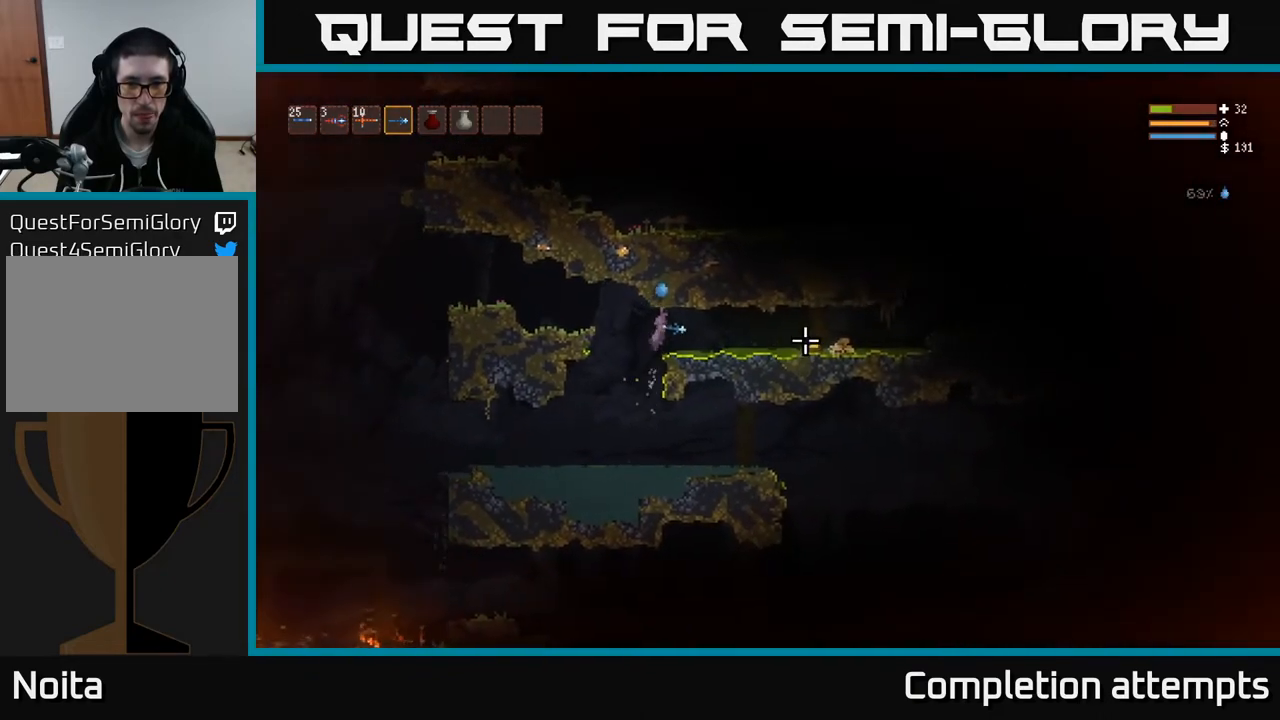
{"buttons": [], "left_stick": "right", "right_stick": "right", "events": [[217, "L2", "down"], [333, "L2", "up"]]}
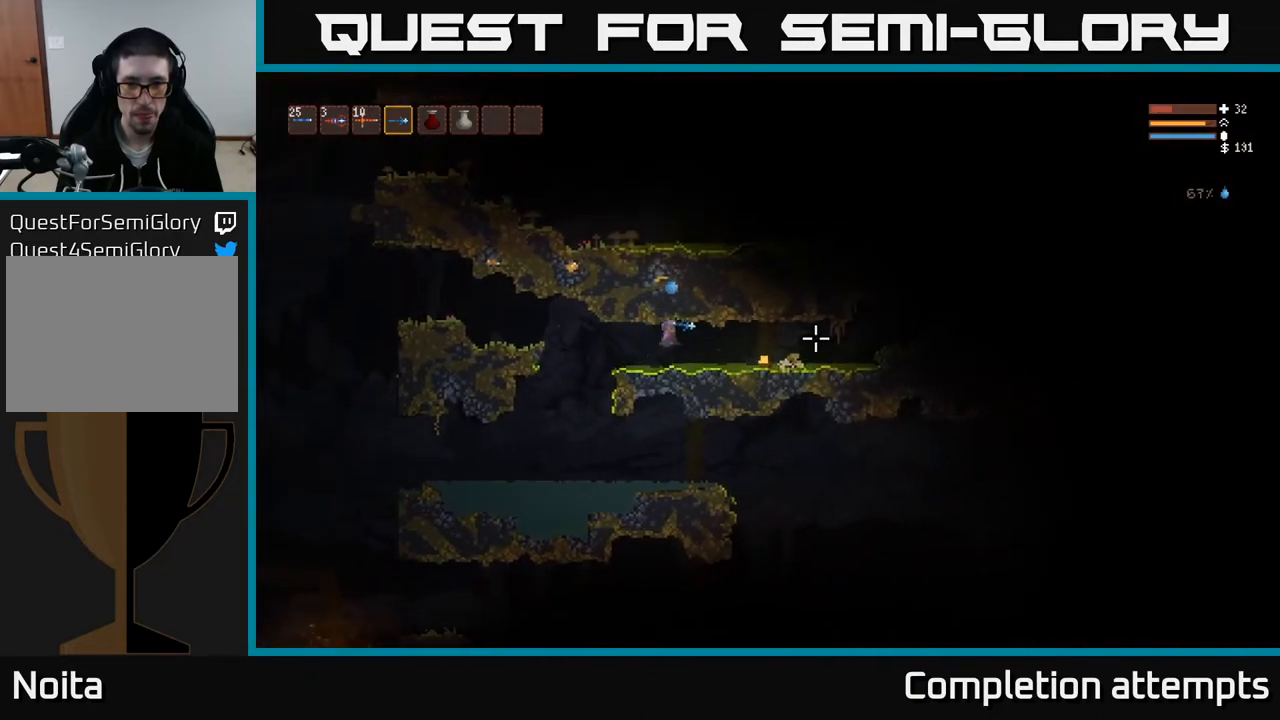
{"buttons": ["L2"], "left_stick": "right", "right_stick": "right", "events": [[67, "L2", "down"], [200, "L2", "up"], [400, "L2", "down"]]}
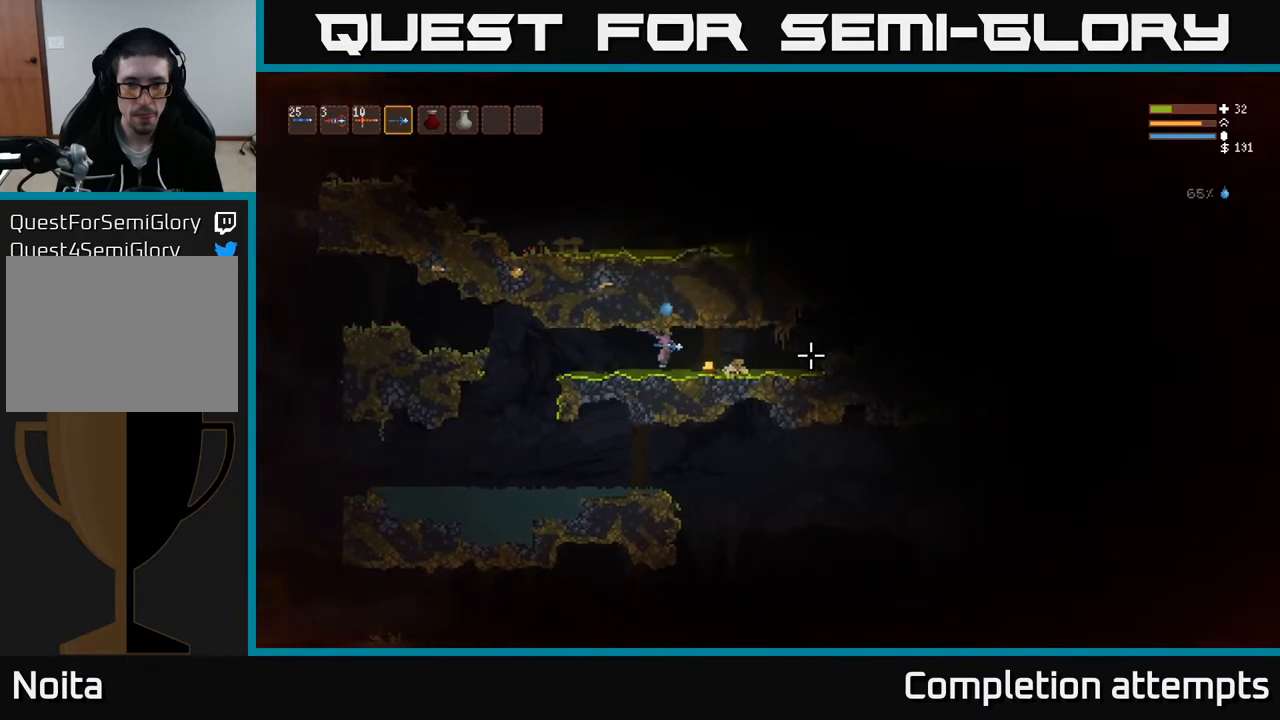
{"buttons": [], "left_stick": "right", "right_stick": "right", "events": [[33, "L2", "up"], [250, "L2", "down"], [367, "L2", "up"]]}
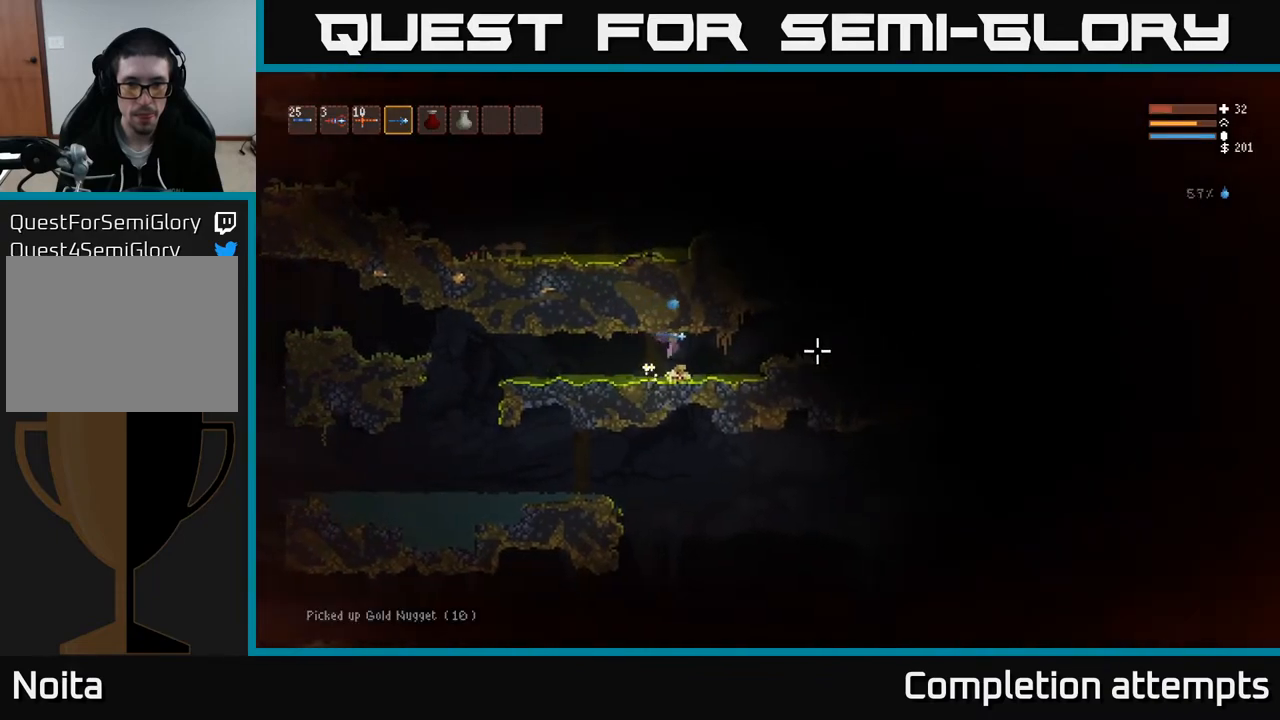
{"buttons": ["L2"], "left_stick": "right", "right_stick": "right", "events": [[67, "L2", "down"], [183, "L2", "up"], [417, "L2", "down"]]}
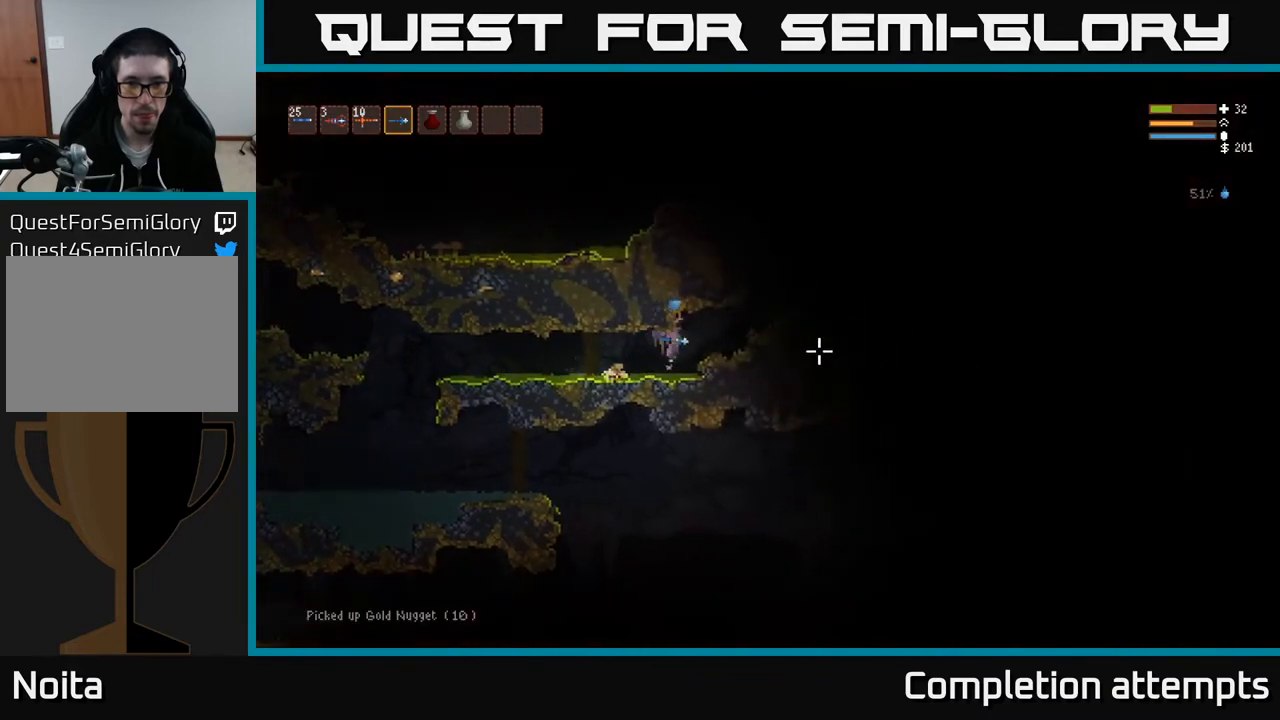
{"buttons": ["L2"], "left_stick": "right", "right_stick": "up-right", "events": [[33, "L2", "up"], [317, "right_stick", "up-right"], [400, "L2", "down"]]}
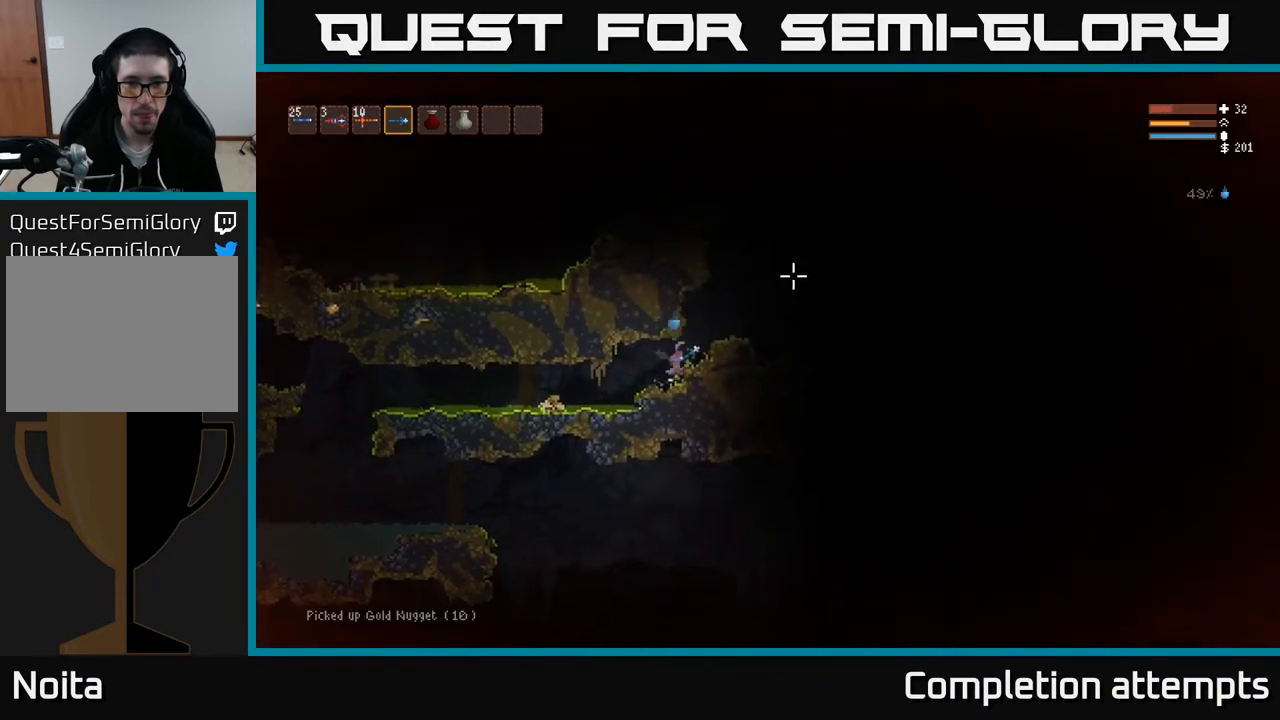
{"buttons": [], "left_stick": "right", "right_stick": "right", "events": [[50, "L2", "up"], [250, "right_stick", "right"]]}
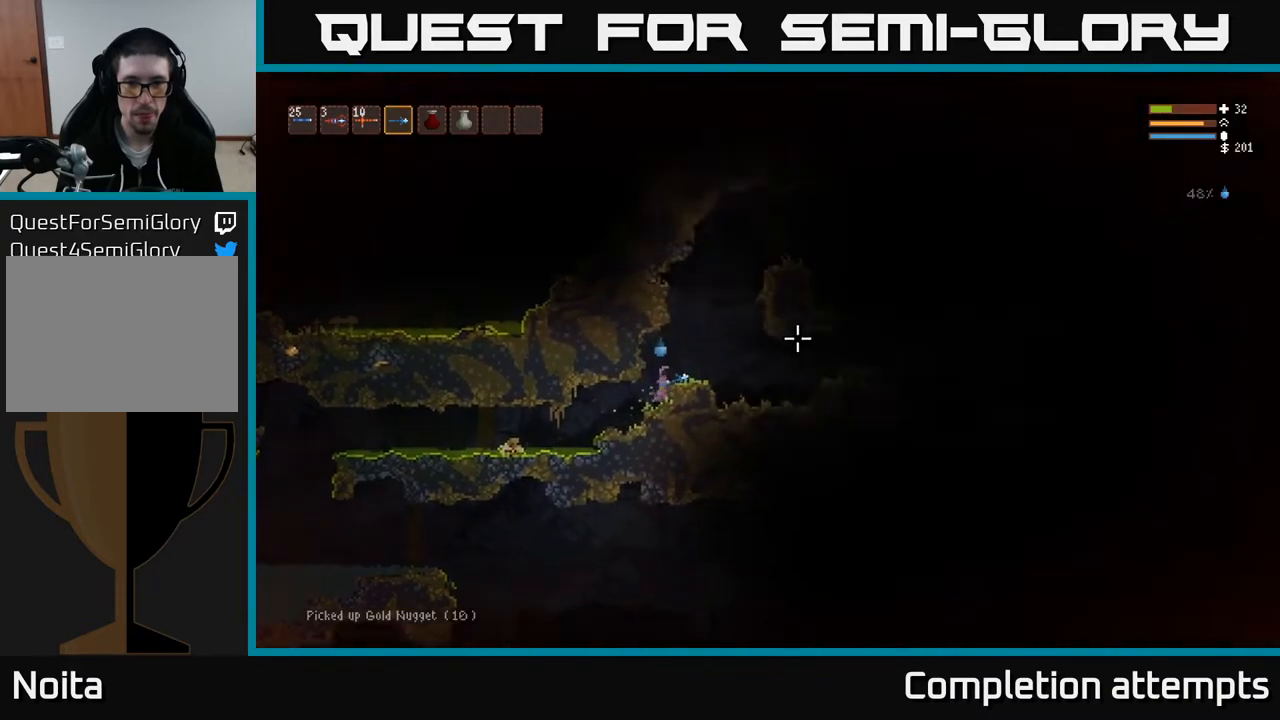
{"buttons": [], "left_stick": "right", "right_stick": "right", "events": [[67, "L2", "down"], [217, "L2", "up"]]}
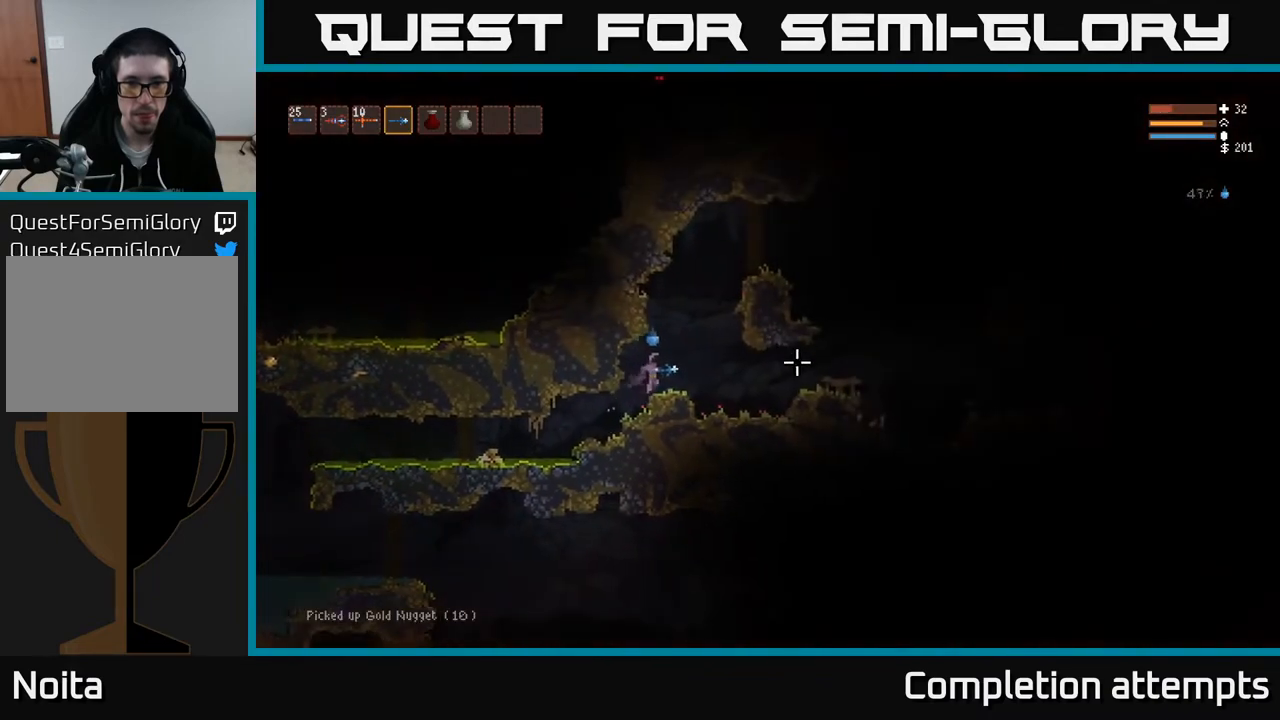
{"buttons": [], "left_stick": "right", "right_stick": "right", "events": []}
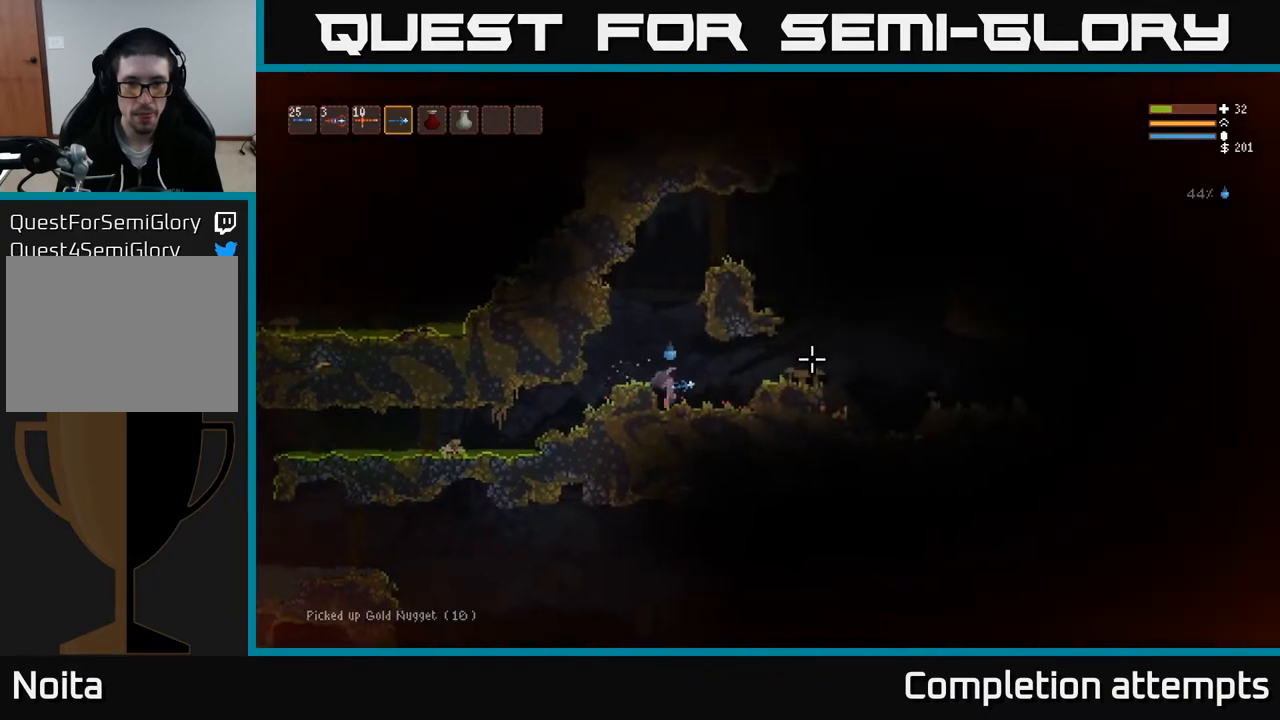
{"buttons": [], "left_stick": "right", "right_stick": "up-right", "events": [[150, "L2", "down"], [283, "L2", "up"], [467, "right_stick", "up-right"]]}
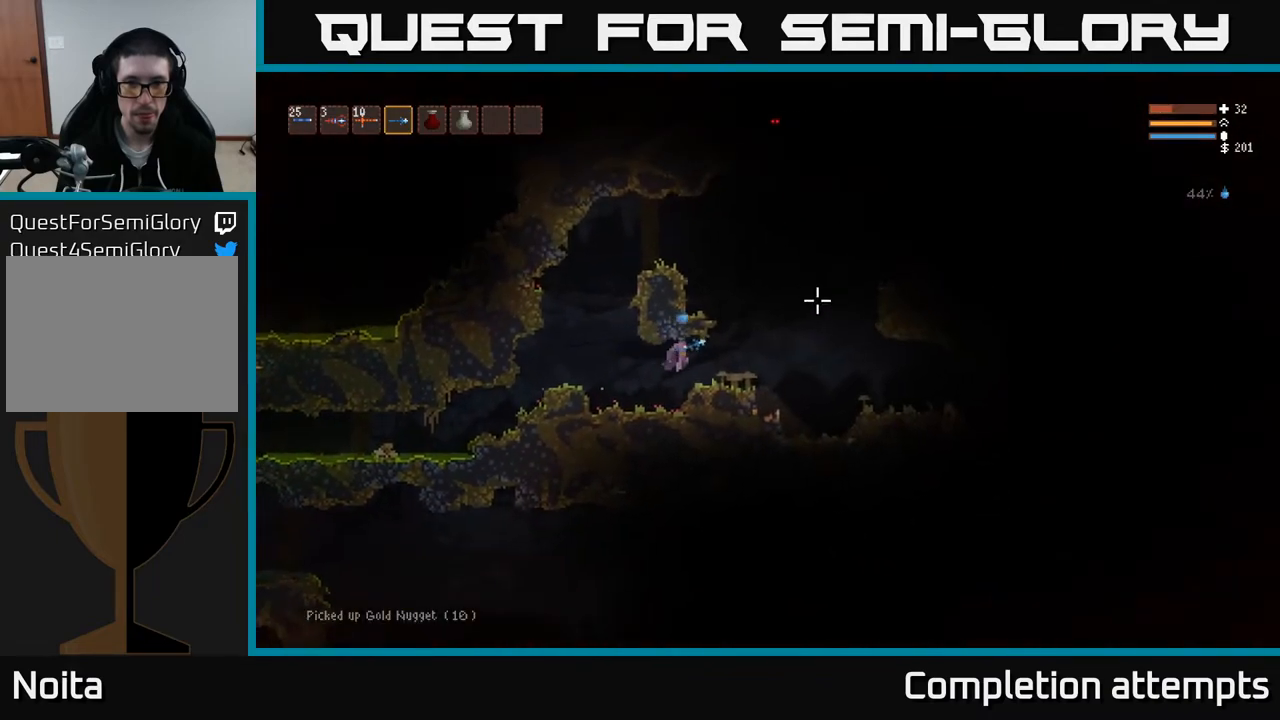
{"buttons": [], "left_stick": "right", "right_stick": "up", "events": [[233, "right_stick", "up"]]}